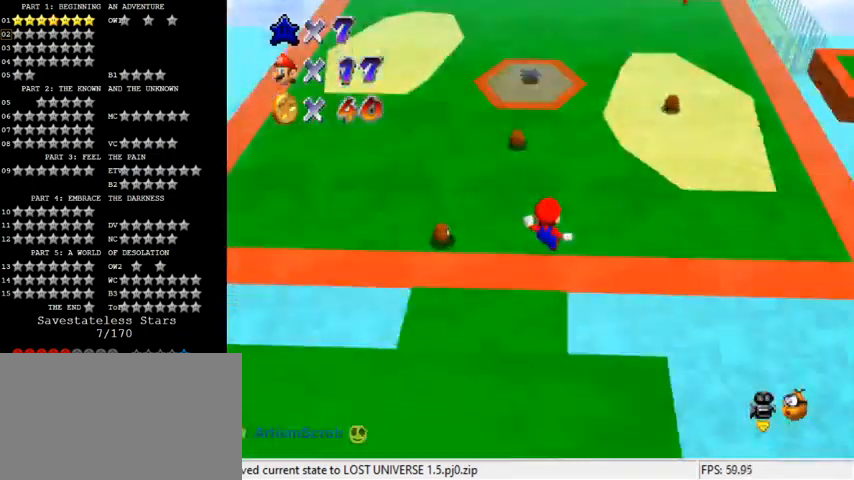
Gameplay with keyboard; each line is a JSON object with the keys held at the frame after it. "events" lists presses ("down") and releases ("up") of "a", "c", "ctrl", "d", "down", "left", "return", "right", "s", "shift", "up", "w", "x" and "y" between this image and that frame as [ms after this image, input, new state], when the widget could be followed in between. No other keys are recorded. Mouse input is not recorded.
{"keys": ["c", "left"], "events": [[67, "c", "up"], [467, "c", "down"], [500, "down", "up"]]}
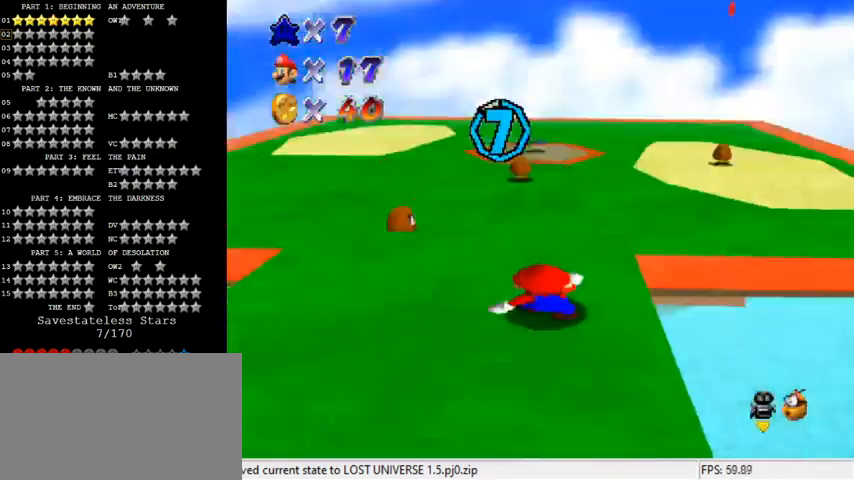
{"keys": ["down", "s"], "events": [[33, "left", "up"], [67, "c", "up"], [167, "a", "down"], [233, "down", "down"], [233, "left", "down"], [300, "a", "up"], [367, "a", "down"], [367, "left", "up"], [433, "s", "down"], [500, "a", "up"]]}
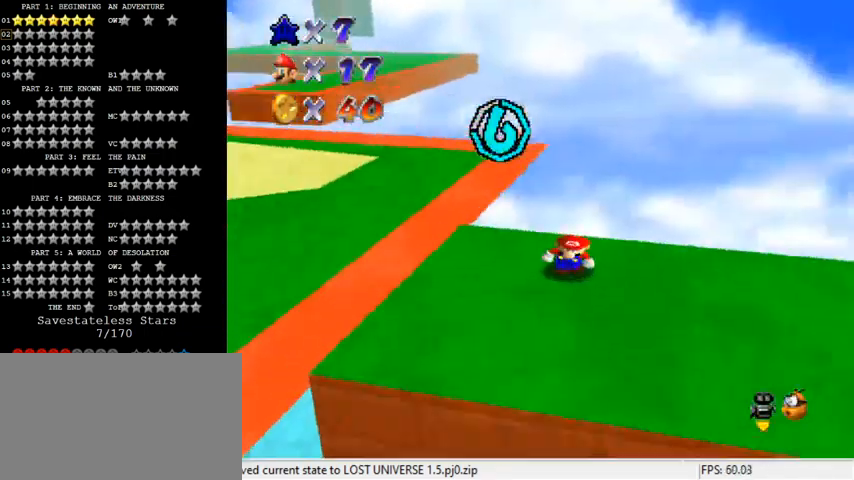
{"keys": [], "events": [[33, "s", "up"], [67, "down", "up"], [167, "d", "down"], [267, "d", "up"]]}
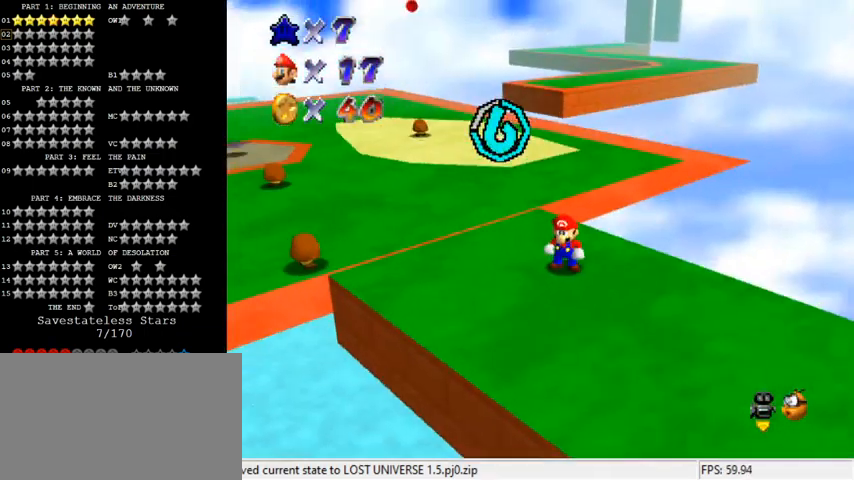
{"keys": ["left", "shift", "up", "y"], "events": [[33, "up", "down"], [100, "left", "down"], [367, "y", "down"], [400, "shift", "down"]]}
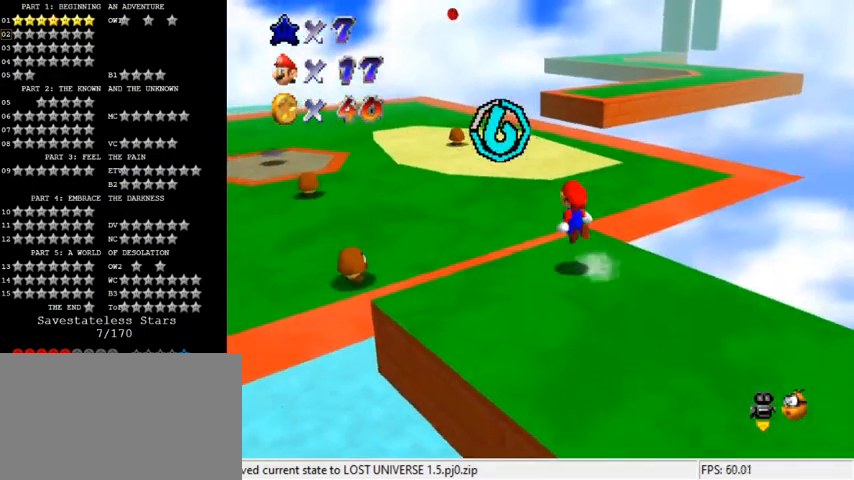
{"keys": ["up"], "events": [[67, "shift", "up"], [67, "y", "up"], [167, "d", "down"], [333, "d", "up"], [400, "left", "up"]]}
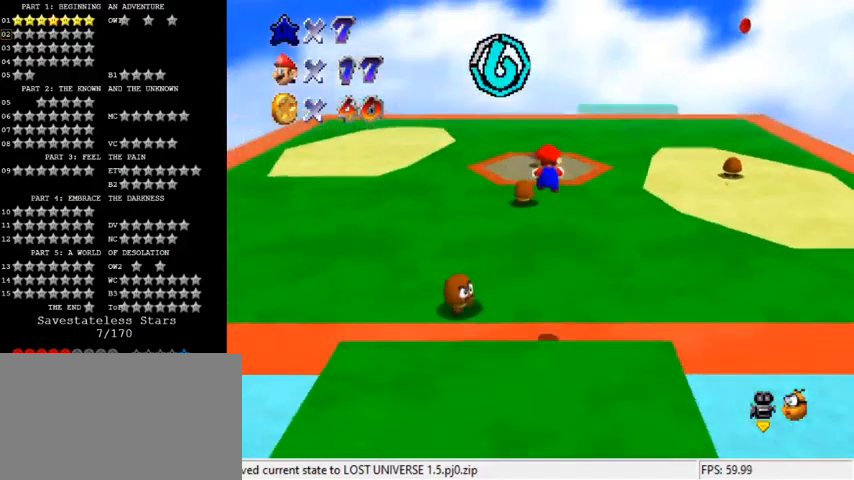
{"keys": ["shift"], "events": [[67, "up", "up"], [100, "d", "down"], [100, "right", "down"], [200, "d", "up"], [200, "down", "down"], [367, "right", "up"], [367, "shift", "down"], [400, "down", "up"]]}
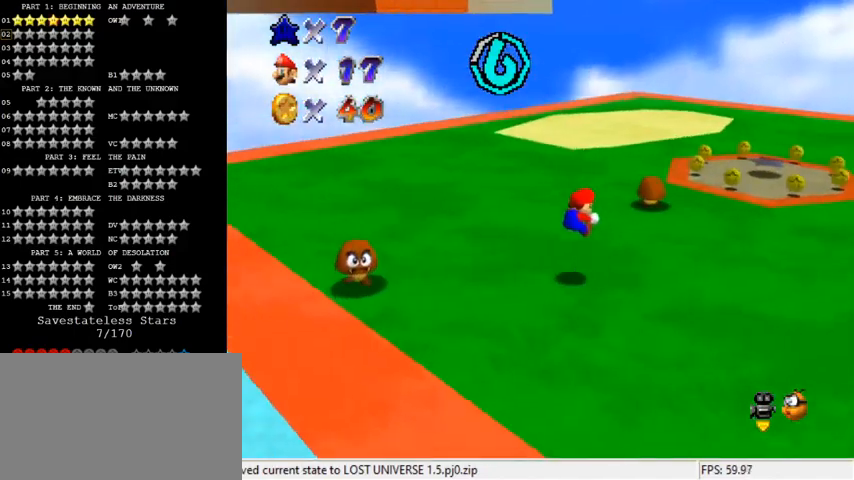
{"keys": ["ctrl", "shift"], "events": [[67, "right", "down"], [100, "up", "down"], [267, "right", "up"], [433, "ctrl", "down"], [433, "up", "up"]]}
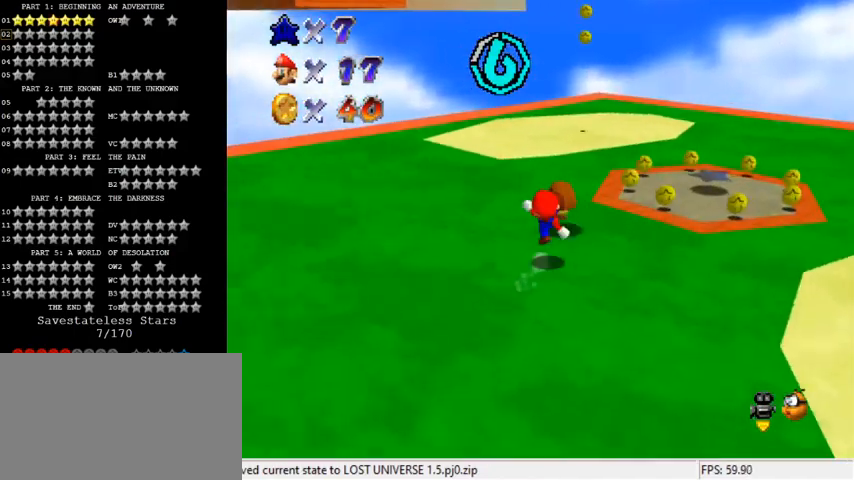
{"keys": [], "events": [[67, "ctrl", "up"], [67, "shift", "up"], [167, "right", "down"], [200, "d", "down"], [267, "right", "up"], [333, "d", "up"]]}
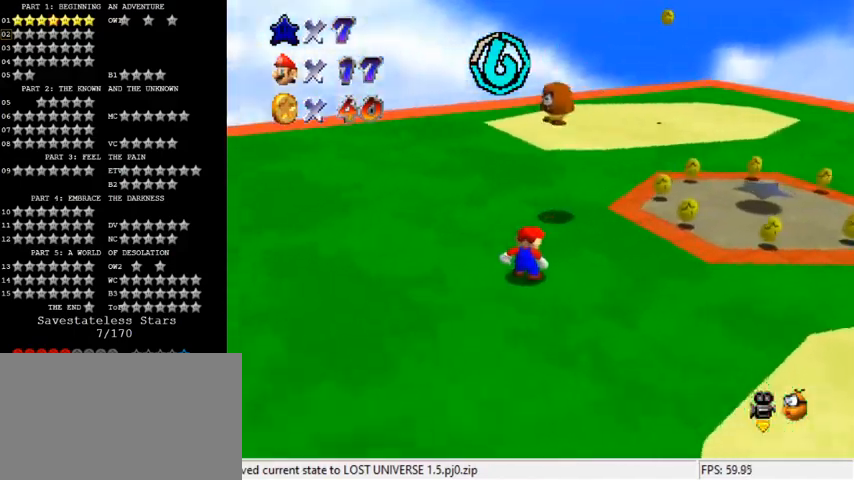
{"keys": ["shift"], "events": [[33, "up", "down"], [67, "right", "down"], [233, "shift", "down"], [400, "right", "up"], [500, "up", "up"]]}
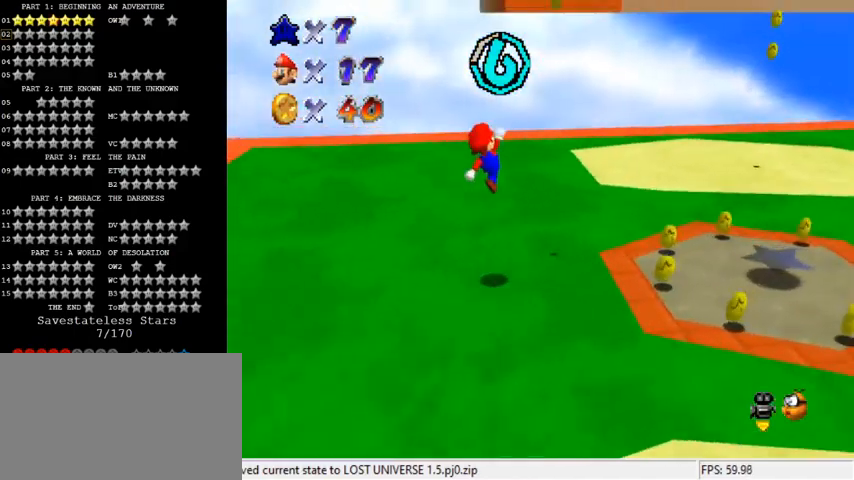
{"keys": [], "events": [[67, "ctrl", "down"], [100, "right", "down"], [200, "shift", "up"], [233, "ctrl", "up"], [233, "right", "up"]]}
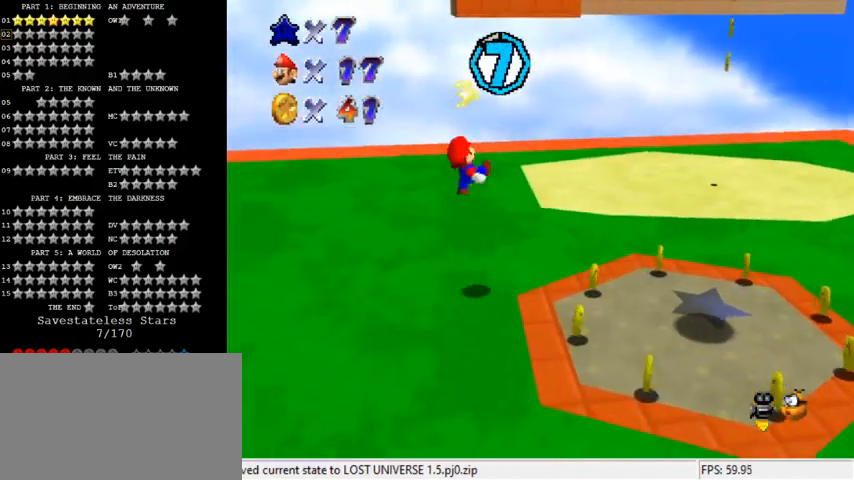
{"keys": ["down", "right"], "events": [[100, "right", "down"], [433, "down", "down"]]}
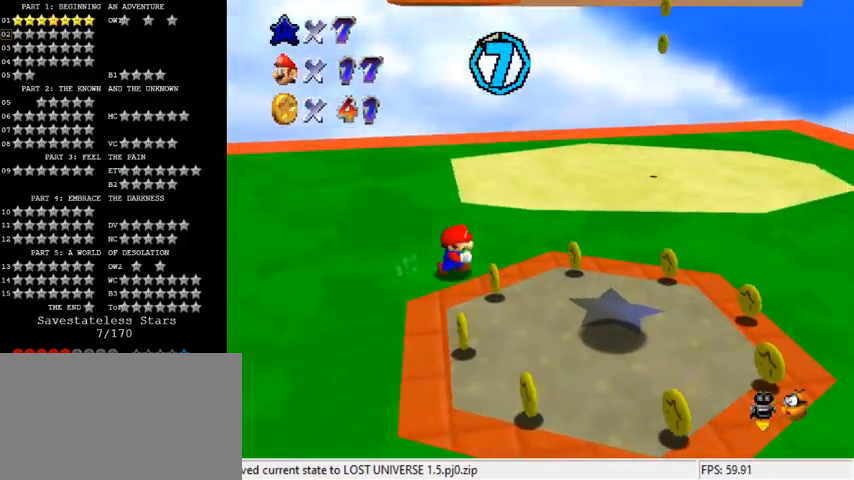
{"keys": ["down", "right"], "events": [[67, "down", "up"], [367, "down", "down"]]}
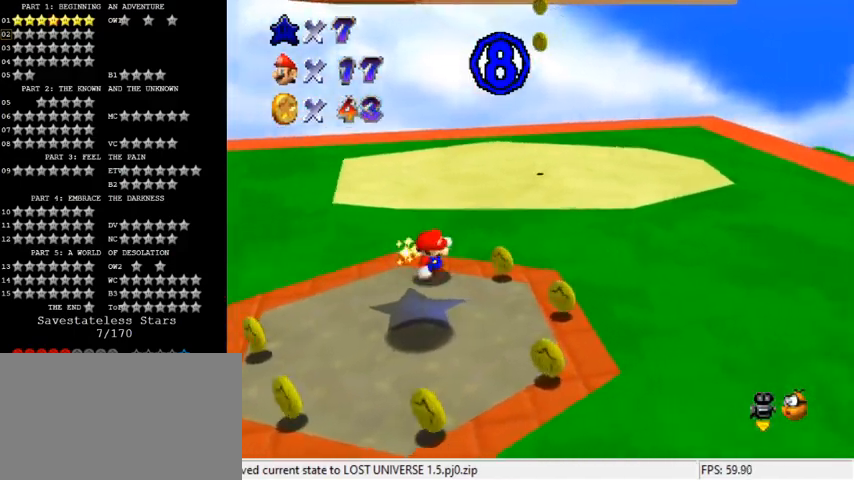
{"keys": ["left"], "events": [[133, "right", "up"], [233, "left", "down"], [333, "down", "up"]]}
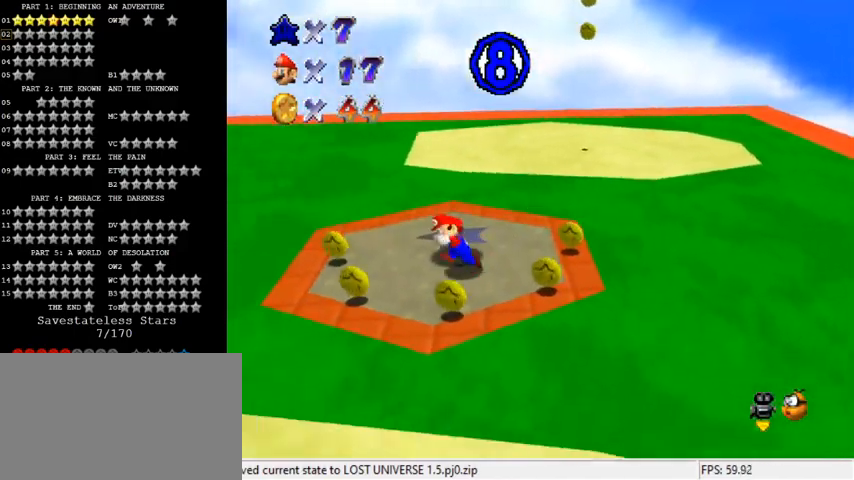
{"keys": ["up"], "events": [[267, "up", "down"], [300, "left", "up"]]}
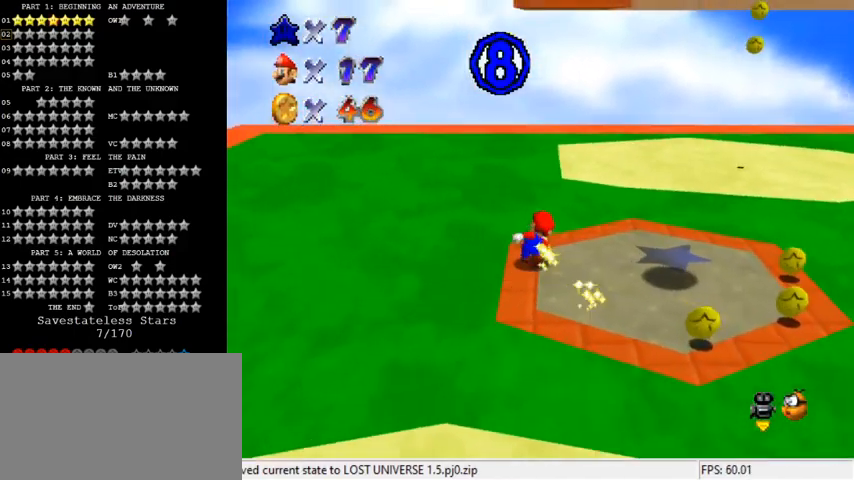
{"keys": ["up"], "events": [[200, "up", "up"], [400, "up", "down"]]}
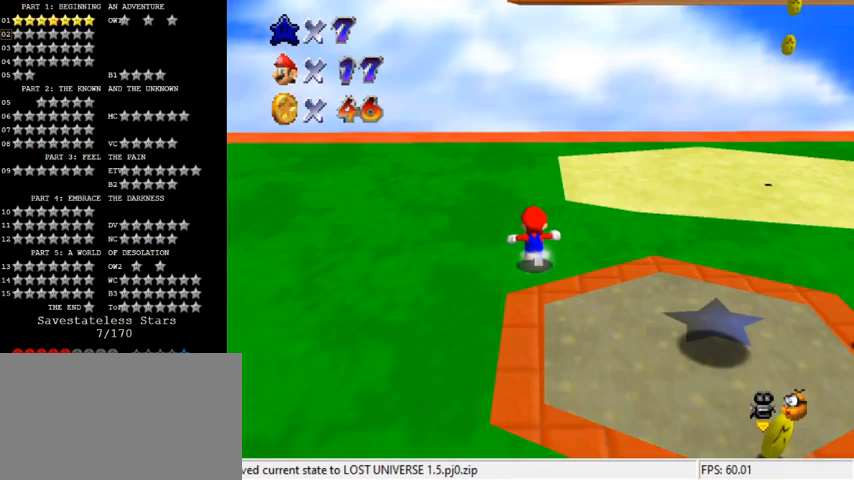
{"keys": ["ctrl", "shift"], "events": [[100, "shift", "down"], [233, "a", "down"], [267, "up", "up"], [400, "a", "up"], [433, "ctrl", "down"]]}
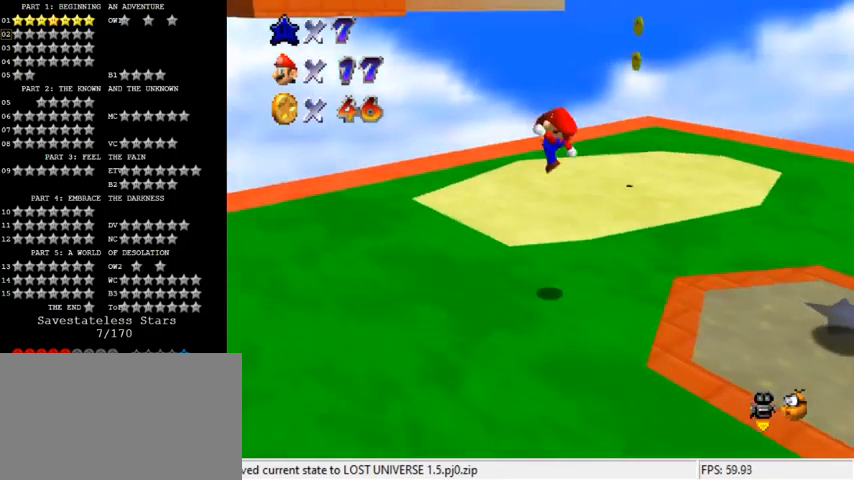
{"keys": [], "events": [[133, "ctrl", "up"], [133, "shift", "up"], [167, "left", "down"], [233, "a", "down"], [367, "left", "up"], [400, "a", "up"]]}
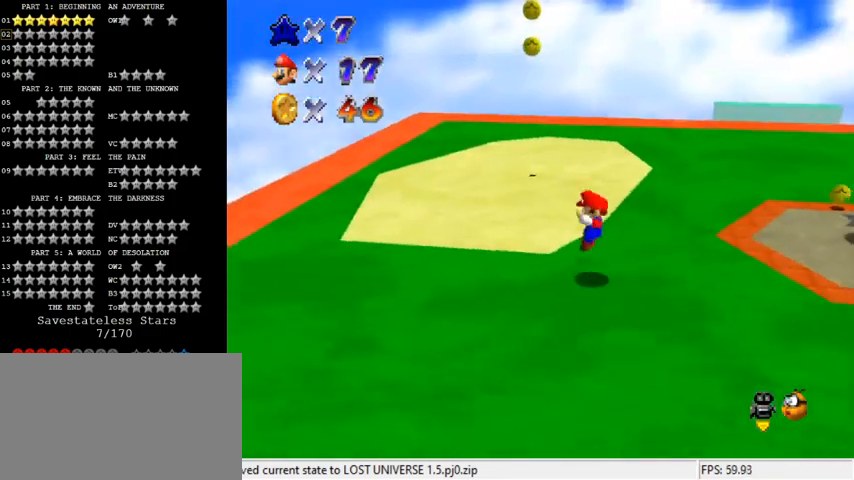
{"keys": ["left"], "events": [[133, "shift", "down"], [200, "ctrl", "down"], [200, "left", "down"], [300, "shift", "up"], [333, "ctrl", "up"], [333, "up", "down"], [500, "up", "up"]]}
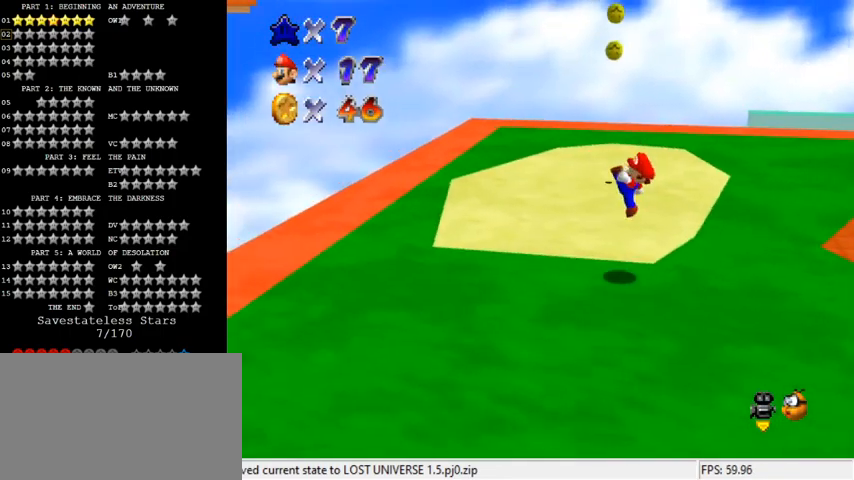
{"keys": [], "events": [[33, "left", "up"], [133, "left", "down"], [167, "shift", "down"], [333, "shift", "up"], [467, "left", "up"]]}
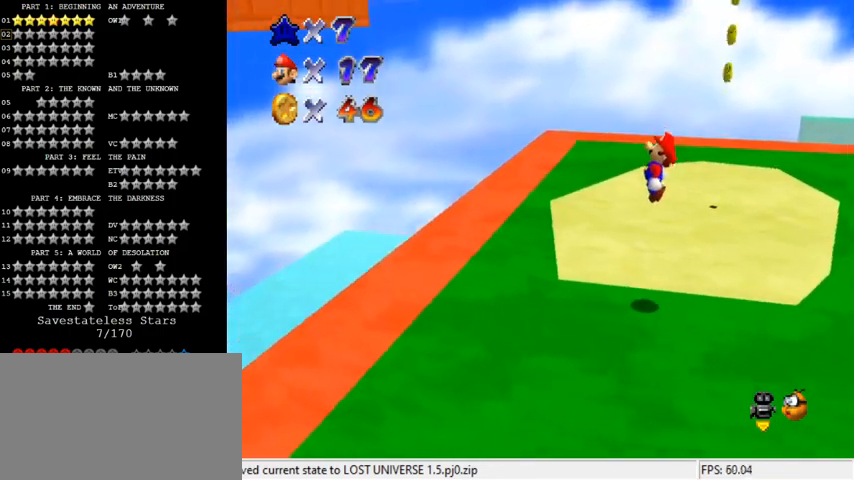
{"keys": ["left", "shift", "up"], "events": [[100, "left", "down"], [467, "shift", "down"], [467, "up", "down"]]}
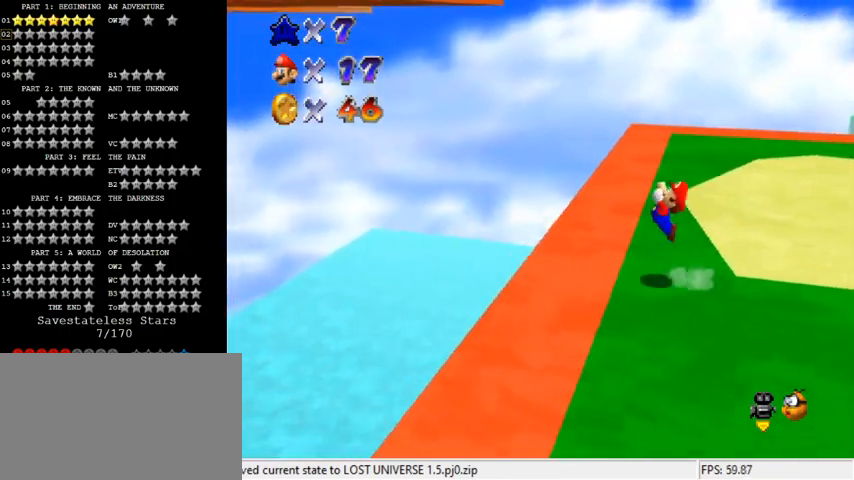
{"keys": ["left", "shift"], "events": [[400, "up", "up"]]}
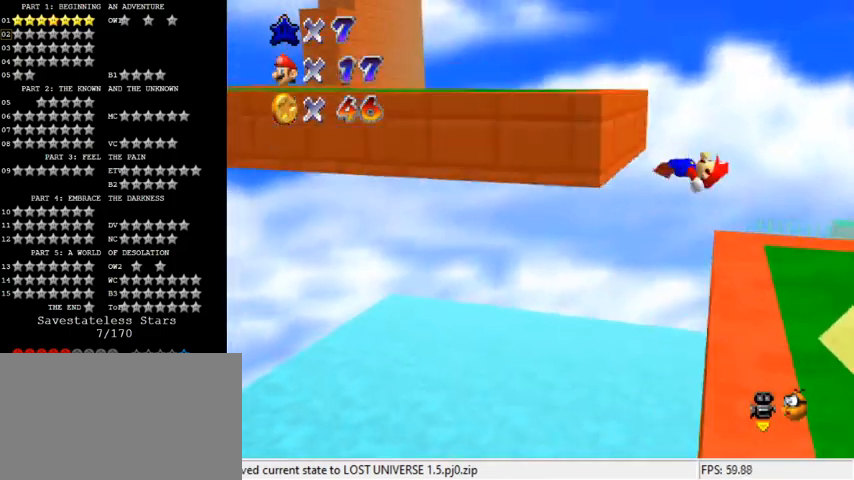
{"keys": ["left", "shift"], "events": [[100, "shift", "up"], [200, "shift", "down"]]}
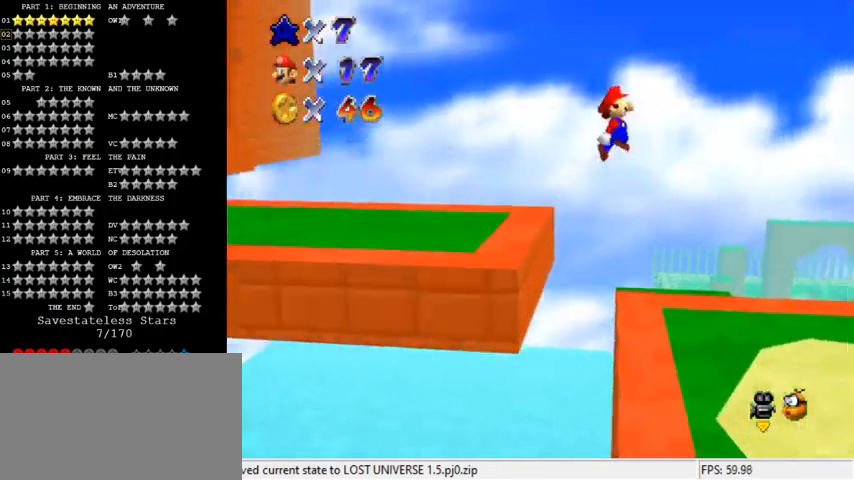
{"keys": ["left", "shift"], "events": []}
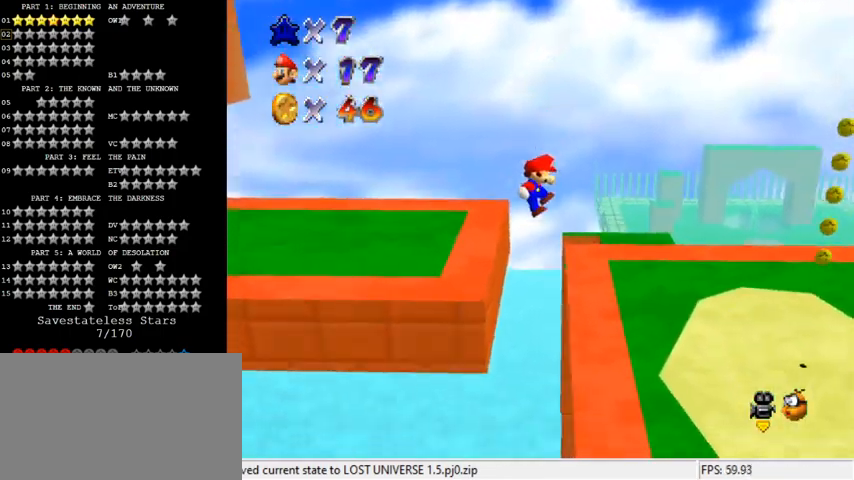
{"keys": ["left"], "events": [[233, "shift", "up"], [300, "shift", "down"], [433, "shift", "up"]]}
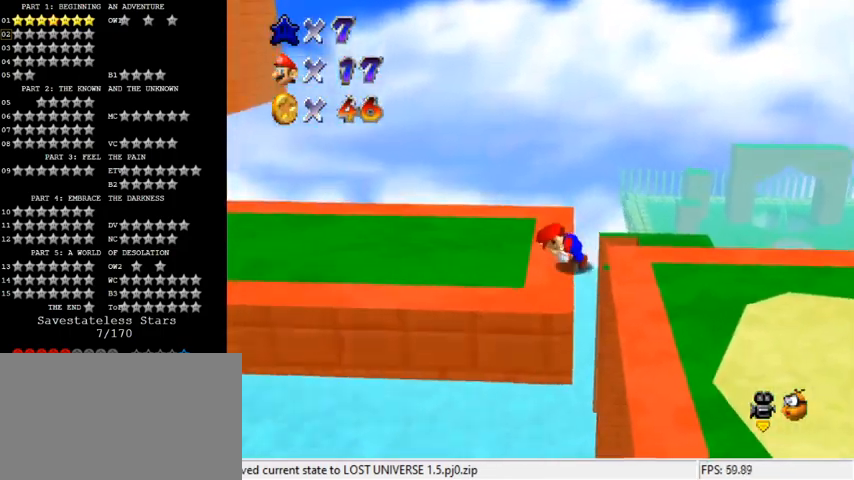
{"keys": ["d", "left", "up"], "events": [[33, "d", "down"], [33, "up", "down"], [167, "d", "up"], [400, "d", "down"]]}
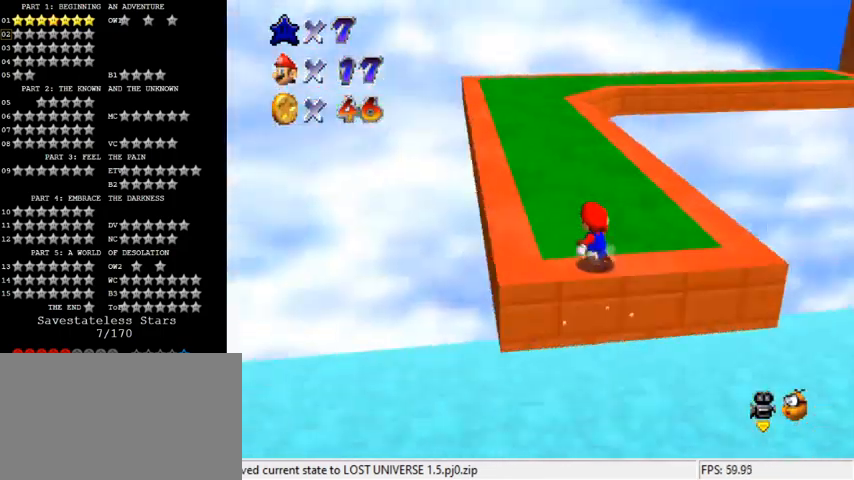
{"keys": ["up"], "events": [[33, "left", "up"], [67, "d", "up"], [233, "right", "down"], [333, "right", "up"]]}
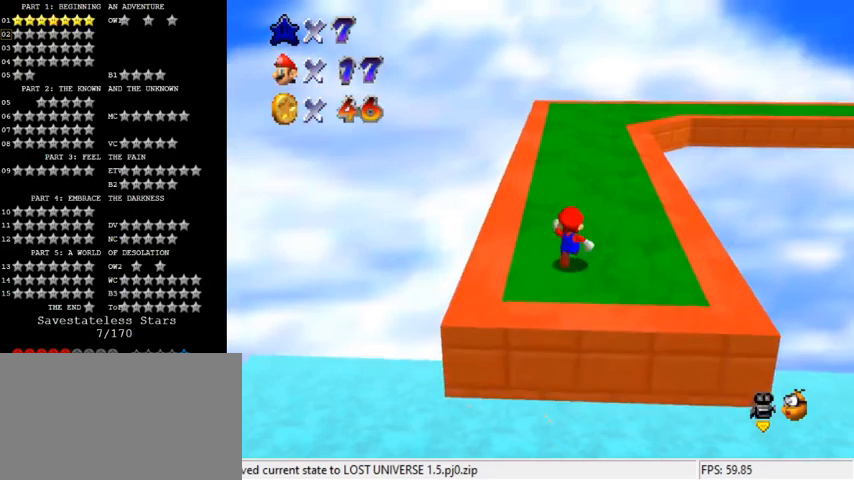
{"keys": ["left", "up"], "events": [[33, "shift", "down"], [133, "shift", "up"], [267, "a", "down"], [400, "a", "up"], [433, "left", "down"]]}
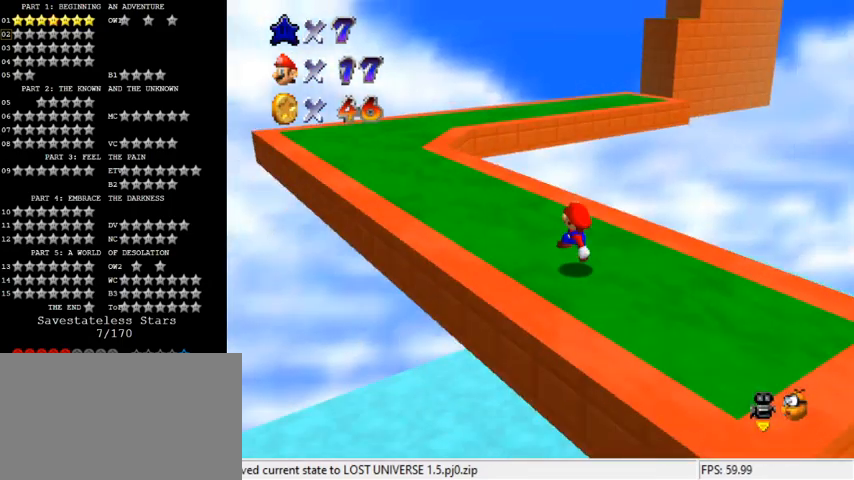
{"keys": ["left", "up"], "events": [[67, "ctrl", "down"], [133, "shift", "down"], [267, "ctrl", "up"], [300, "shift", "up"]]}
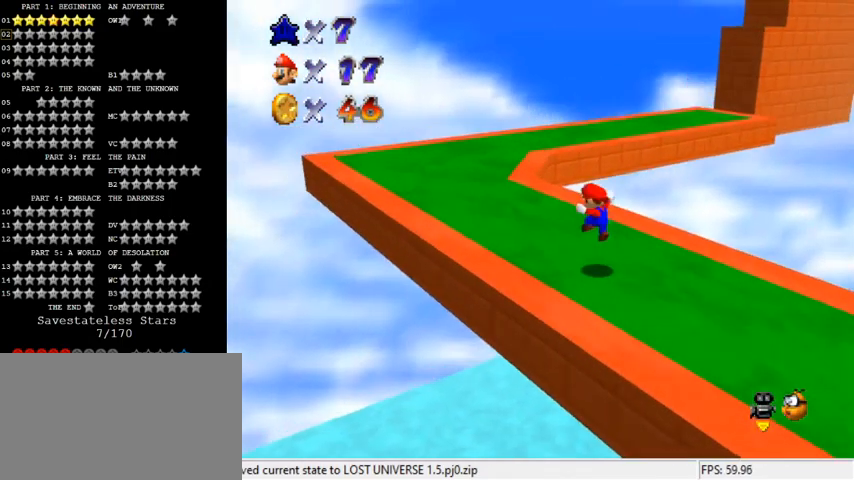
{"keys": ["left", "up"], "events": []}
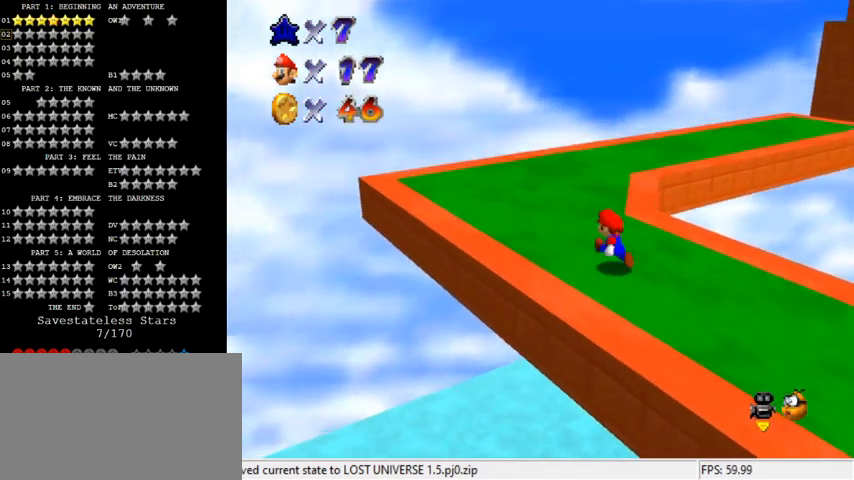
{"keys": ["left", "up"], "events": [[200, "left", "up"], [300, "a", "down"], [367, "left", "down"], [467, "a", "up"]]}
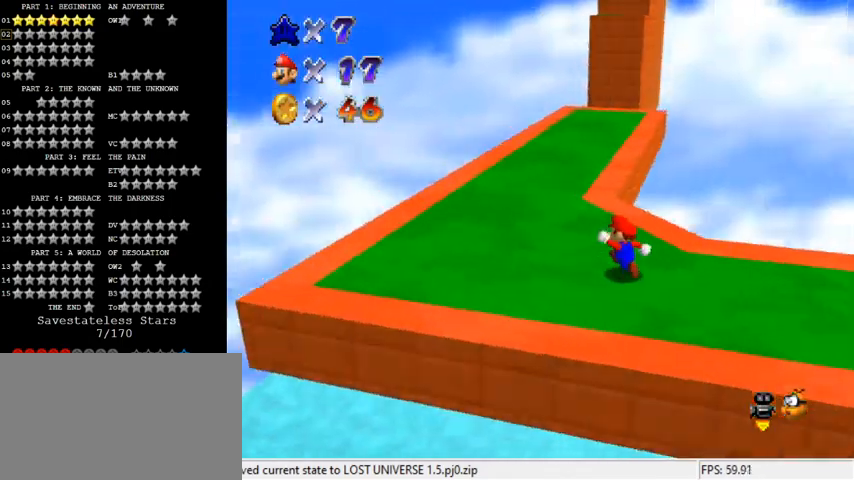
{"keys": ["left", "up"], "events": []}